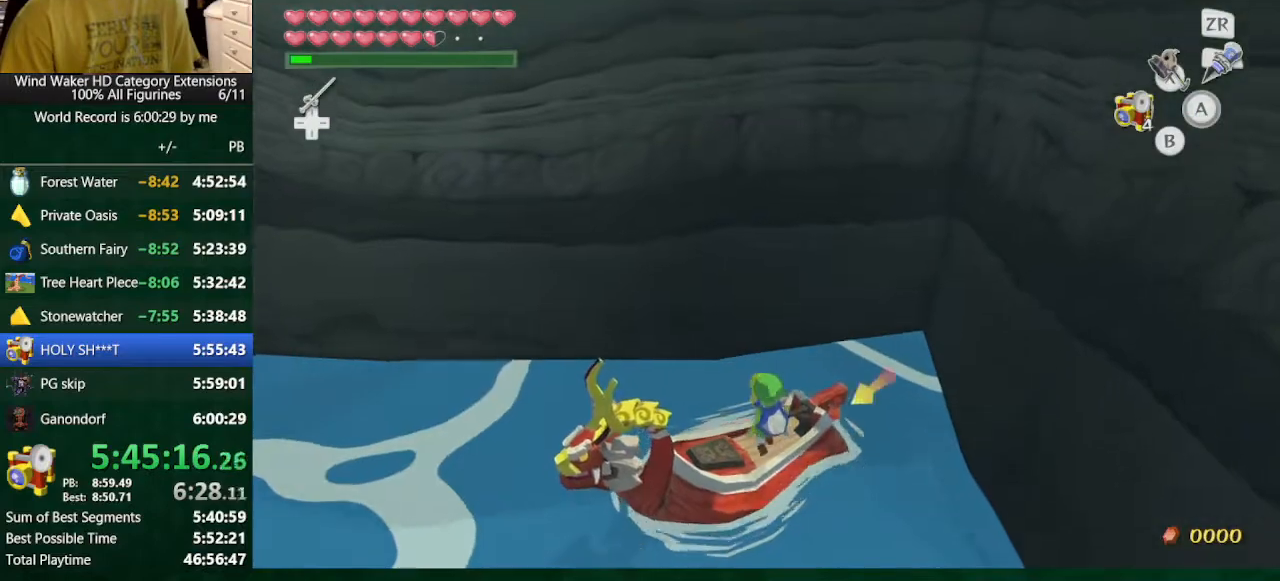
Gameplay with a controller (Nintendo layout); each line is a JSON object with the inputs held at the frame after it. "button_events" lists button changes between this image and that frame as [ms after this image, input, new state], when the widget could be followed in between (sticks are given only as held states). Not read: L3 R3.
{"buttons": [], "left_stick": "left", "right_stick": "down", "button_events": []}
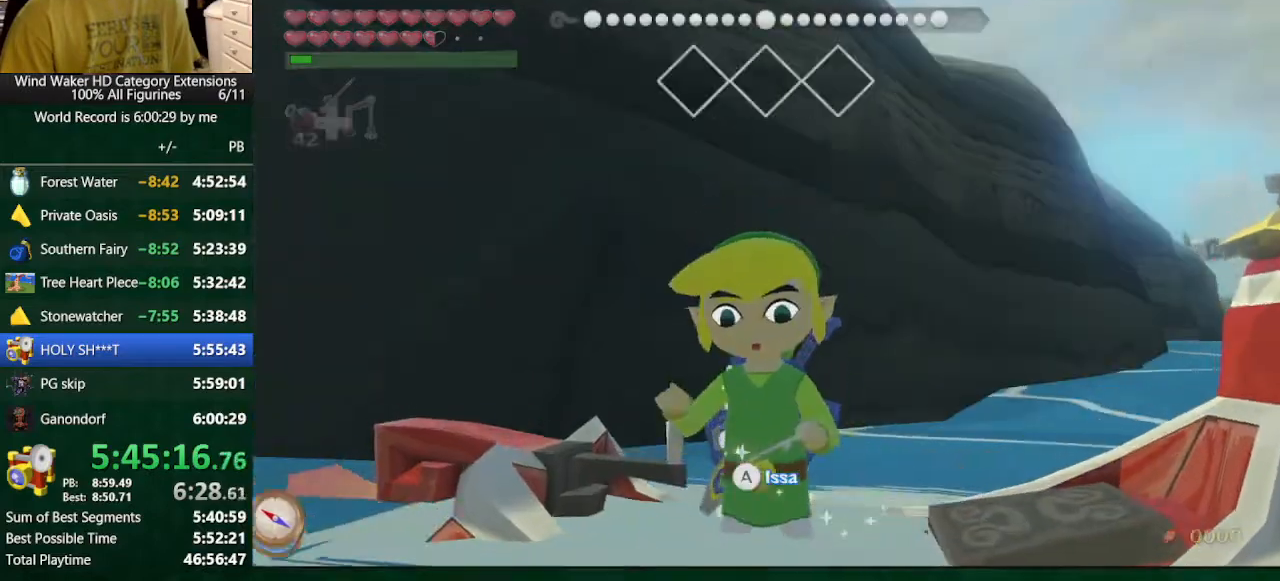
{"buttons": [], "left_stick": "left", "right_stick": "right", "button_events": []}
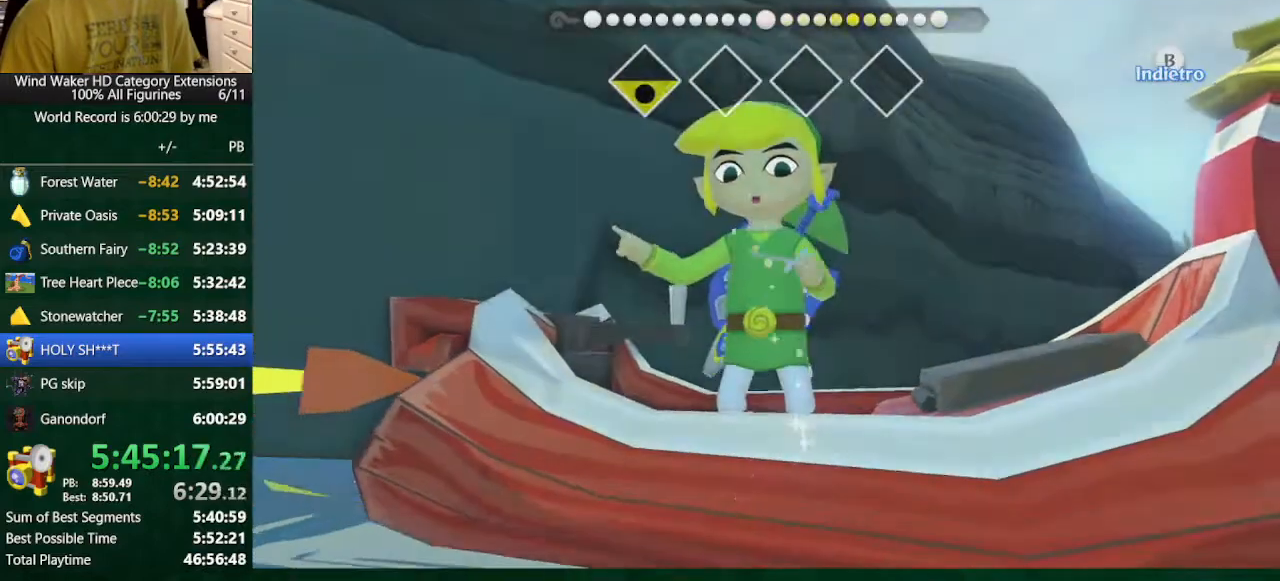
{"buttons": [], "left_stick": "left", "right_stick": "right", "button_events": []}
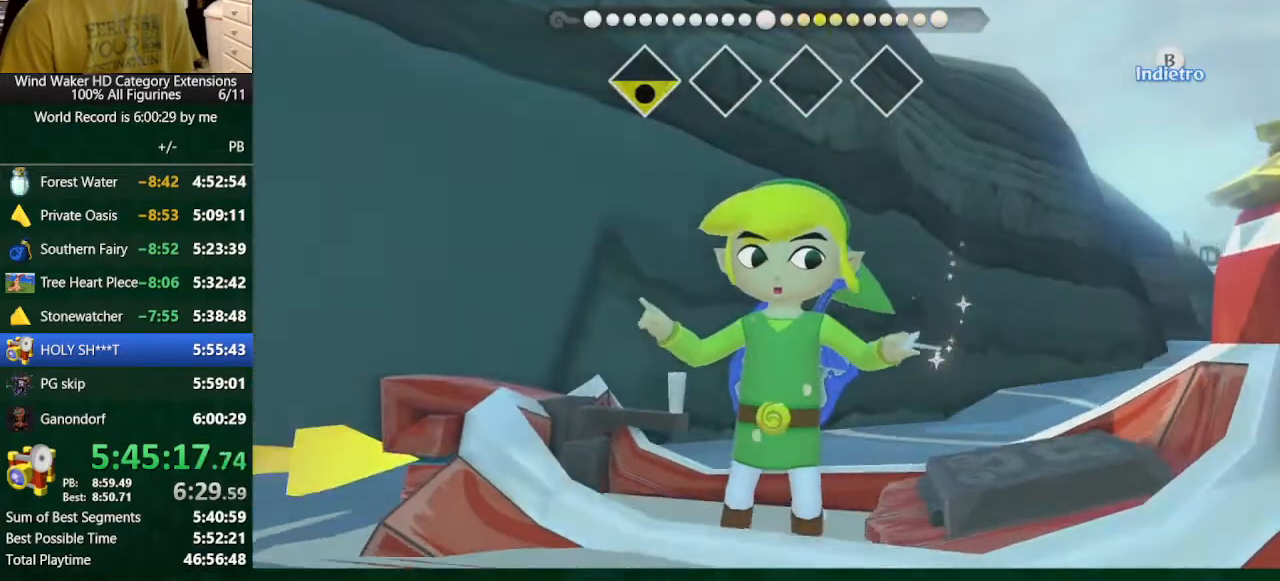
{"buttons": [], "left_stick": "left", "right_stick": "left", "button_events": []}
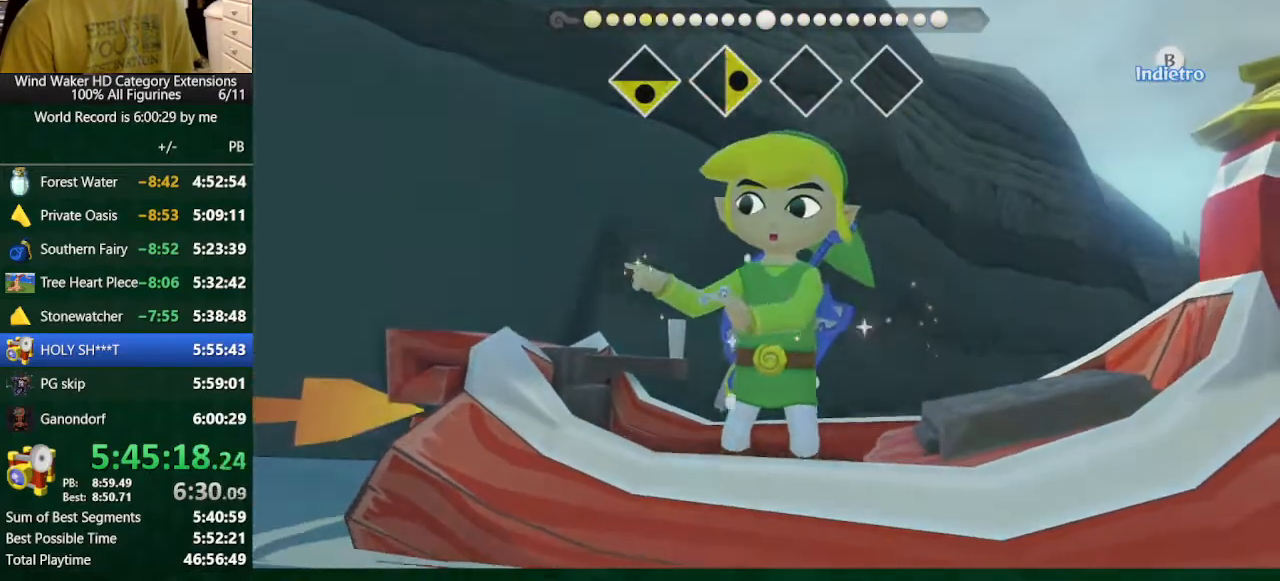
{"buttons": [], "left_stick": "left", "right_stick": "up", "button_events": []}
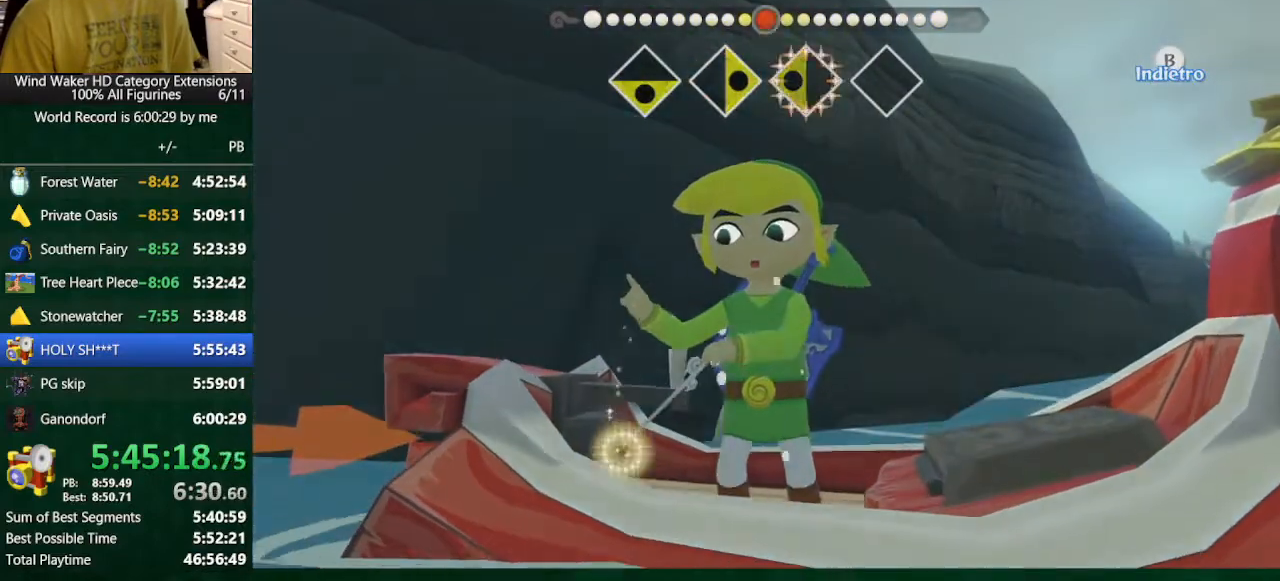
{"buttons": [], "left_stick": "left", "right_stick": "up", "button_events": []}
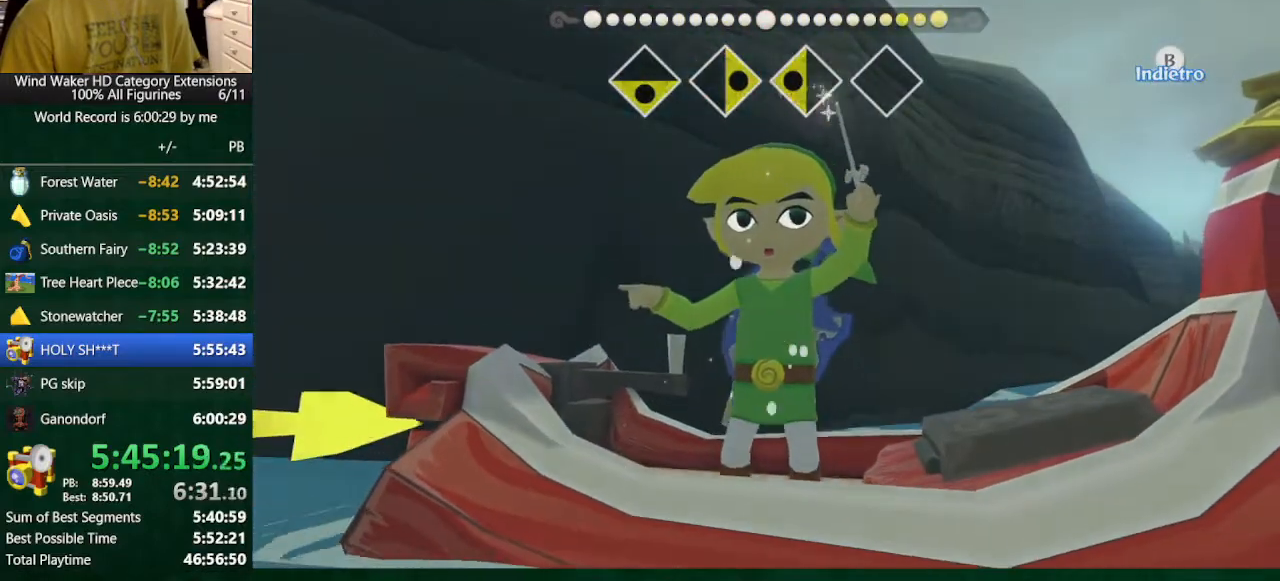
{"buttons": [], "left_stick": "center", "right_stick": "center", "button_events": []}
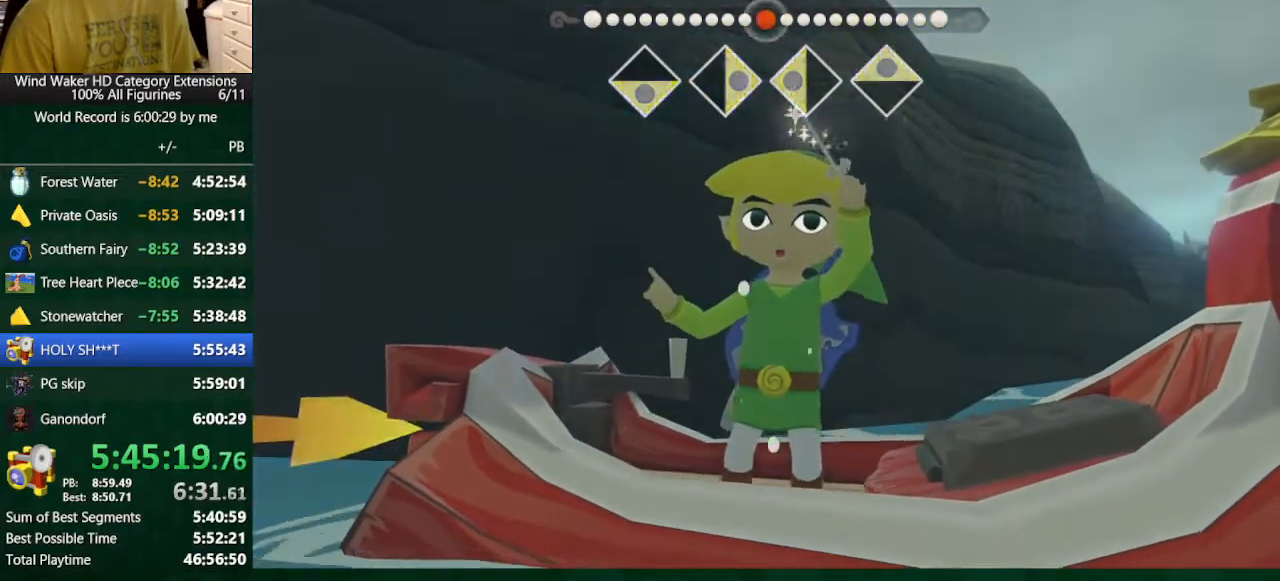
{"buttons": [], "left_stick": "down-right", "right_stick": "center", "button_events": []}
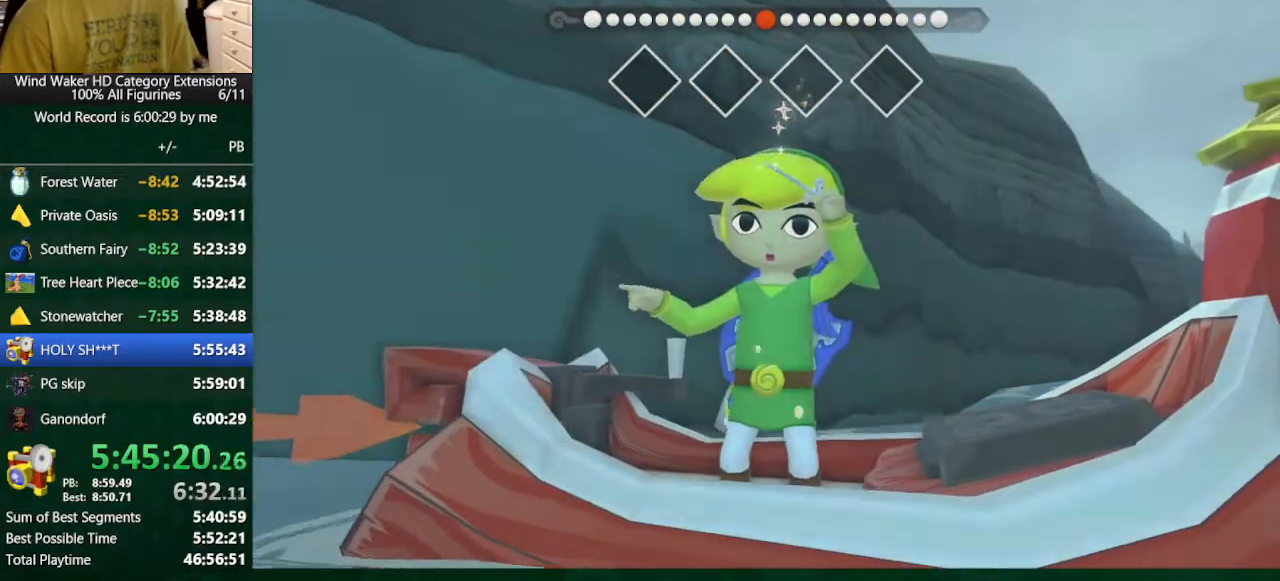
{"buttons": [], "left_stick": "down-right", "right_stick": "center", "button_events": []}
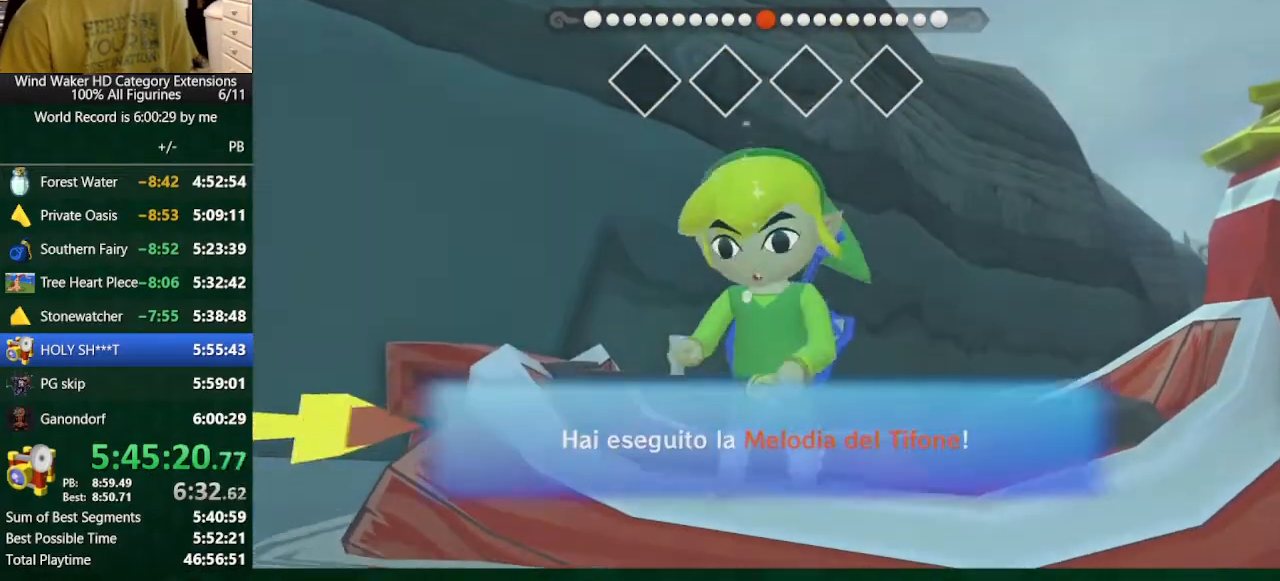
{"buttons": [], "left_stick": "center", "right_stick": "center", "button_events": []}
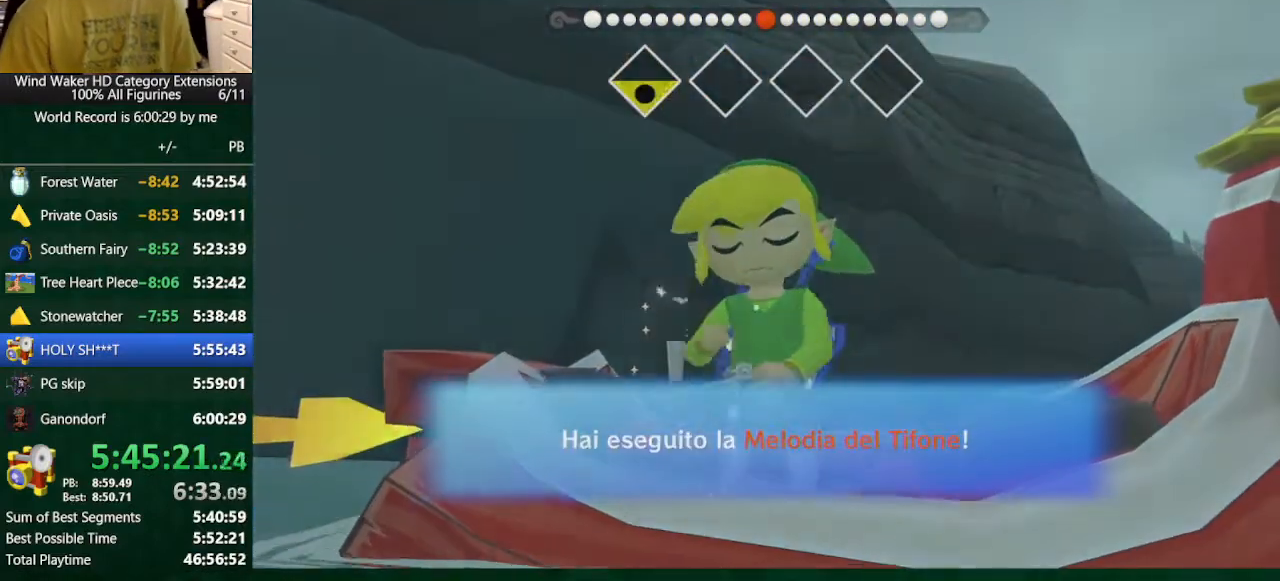
{"buttons": [], "left_stick": "center", "right_stick": "center", "button_events": []}
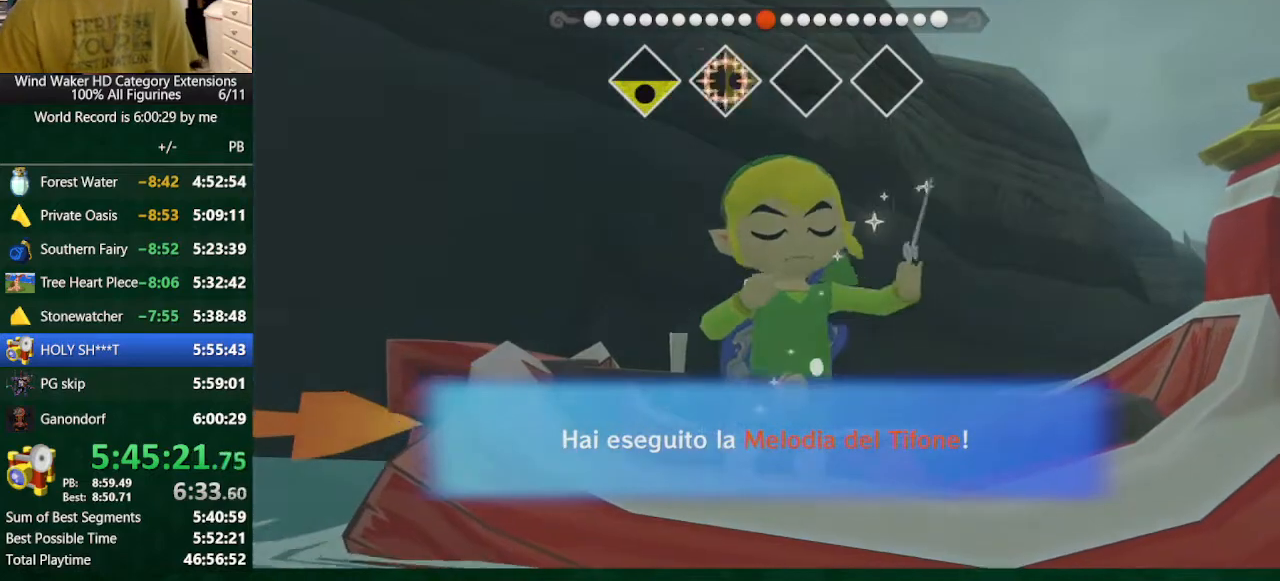
{"buttons": [], "left_stick": "center", "right_stick": "center", "button_events": []}
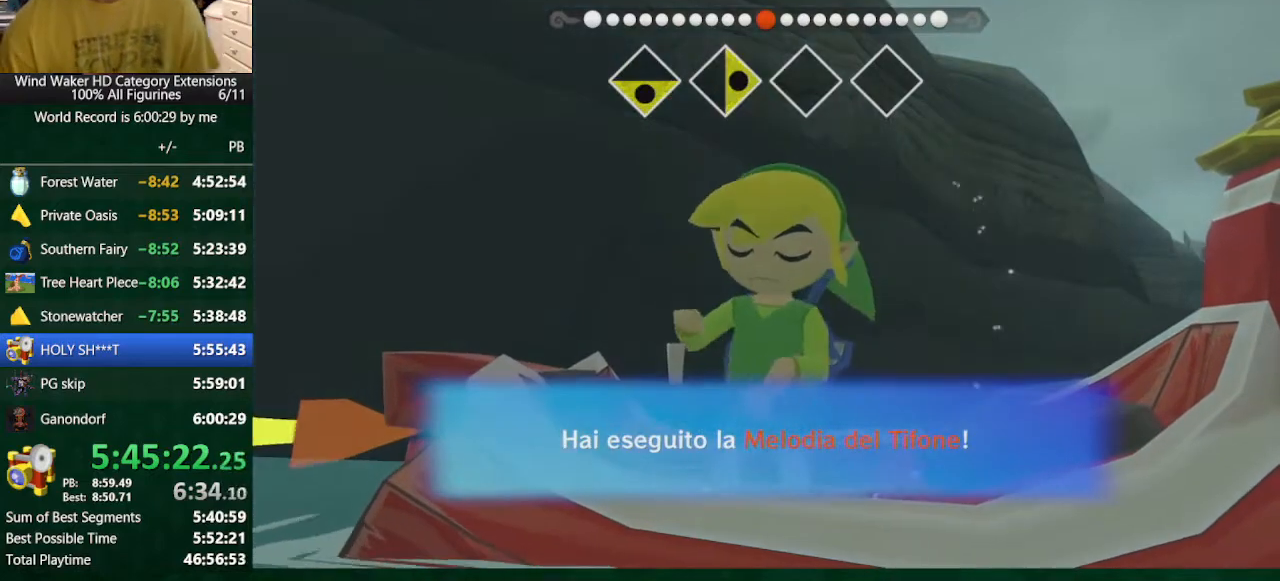
{"buttons": [], "left_stick": "center", "right_stick": "center", "button_events": []}
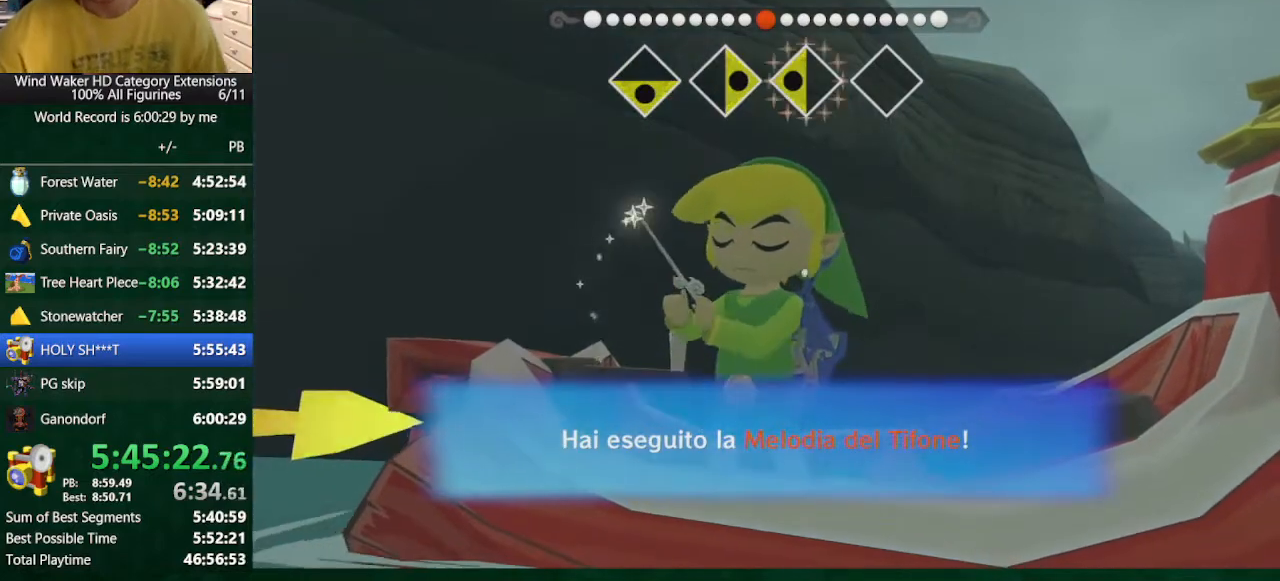
{"buttons": [], "left_stick": "center", "right_stick": "center", "button_events": []}
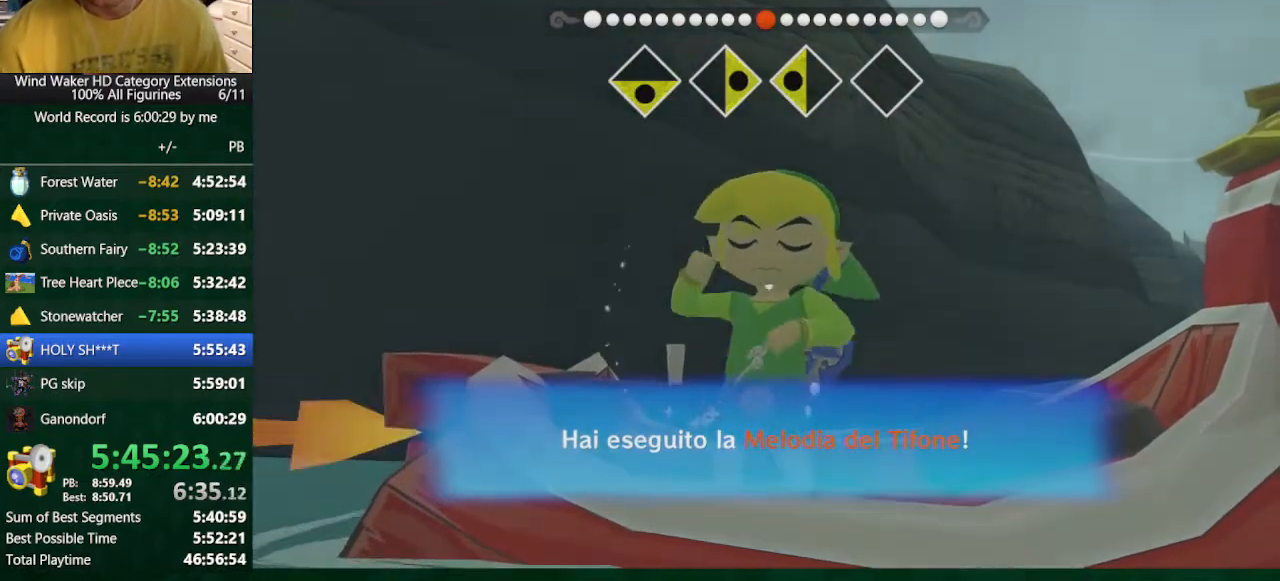
{"buttons": [], "left_stick": "center", "right_stick": "center", "button_events": []}
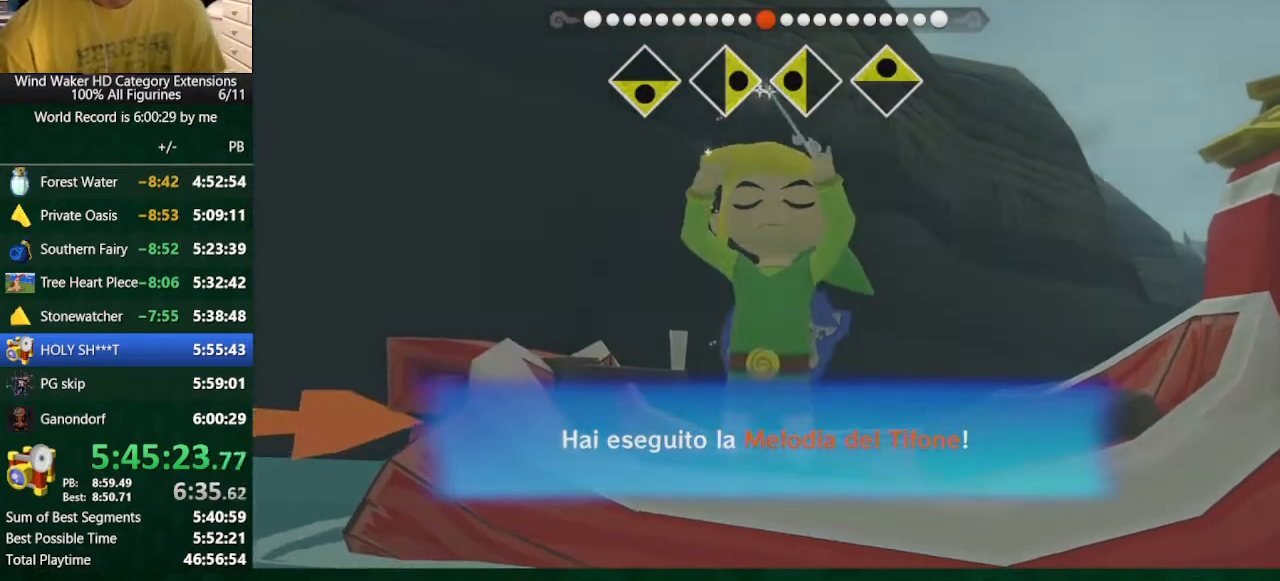
{"buttons": [], "left_stick": "center", "right_stick": "center", "button_events": []}
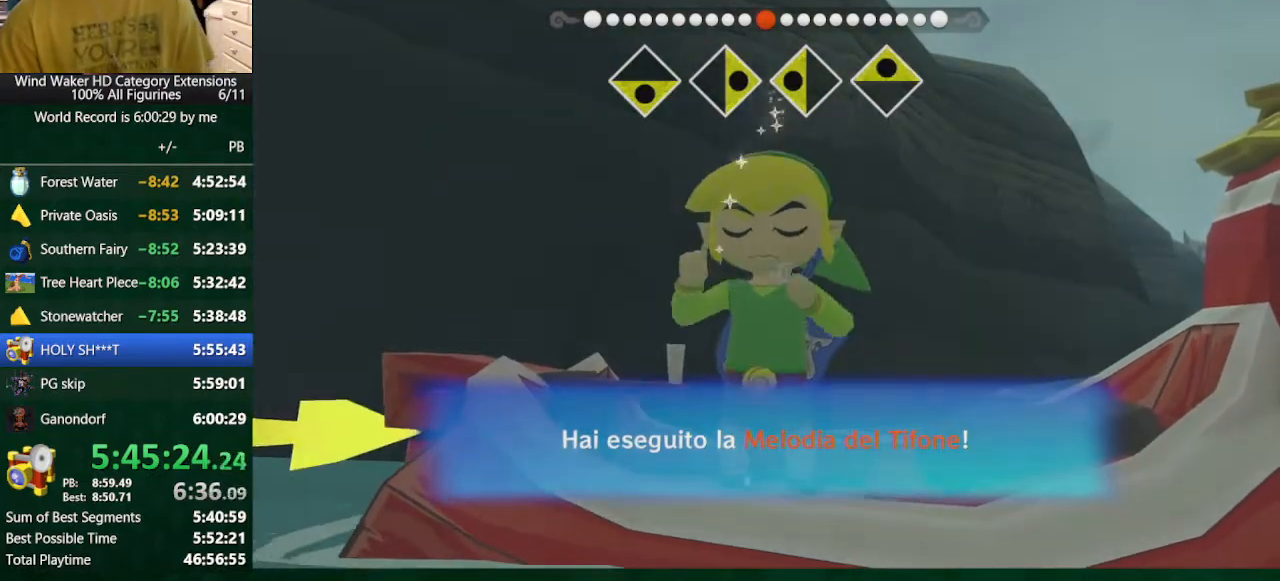
{"buttons": [], "left_stick": "center", "right_stick": "center", "button_events": []}
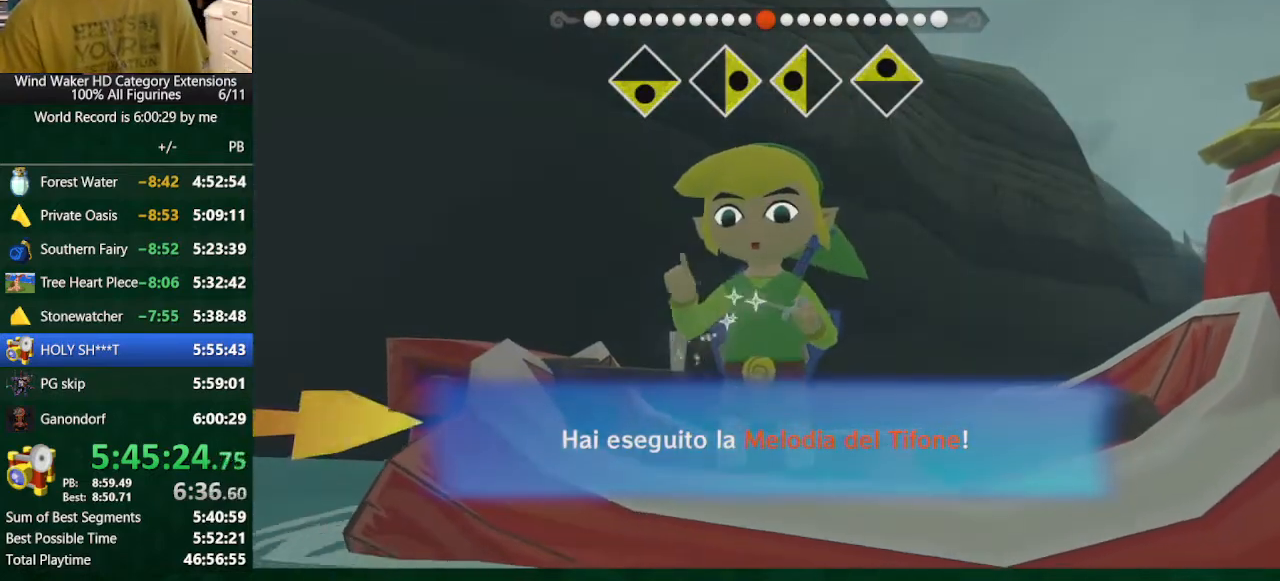
{"buttons": [], "left_stick": "down-right", "right_stick": "center", "button_events": []}
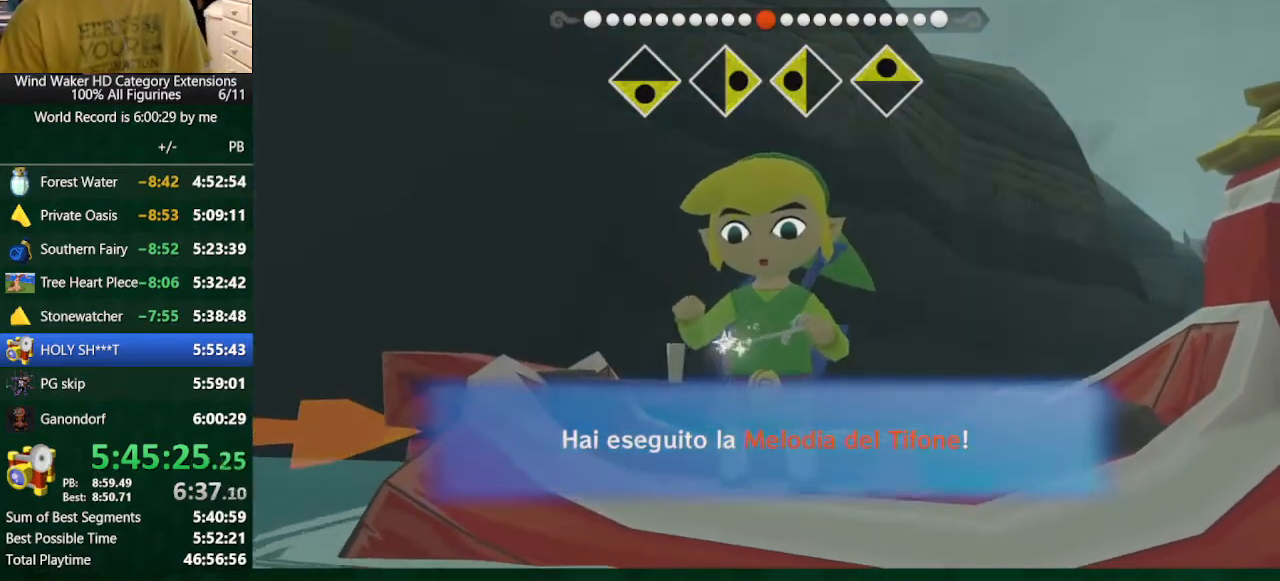
{"buttons": [], "left_stick": "down-right", "right_stick": "center", "button_events": []}
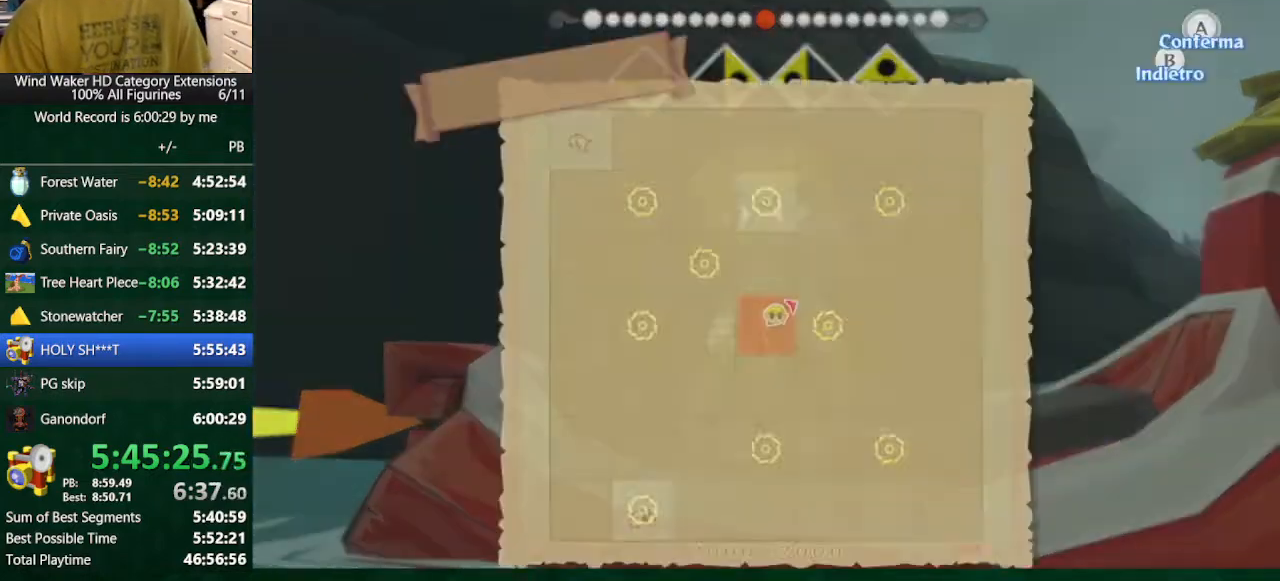
{"buttons": ["A"], "left_stick": "center", "right_stick": "center", "button_events": [[500, "A", "down"]]}
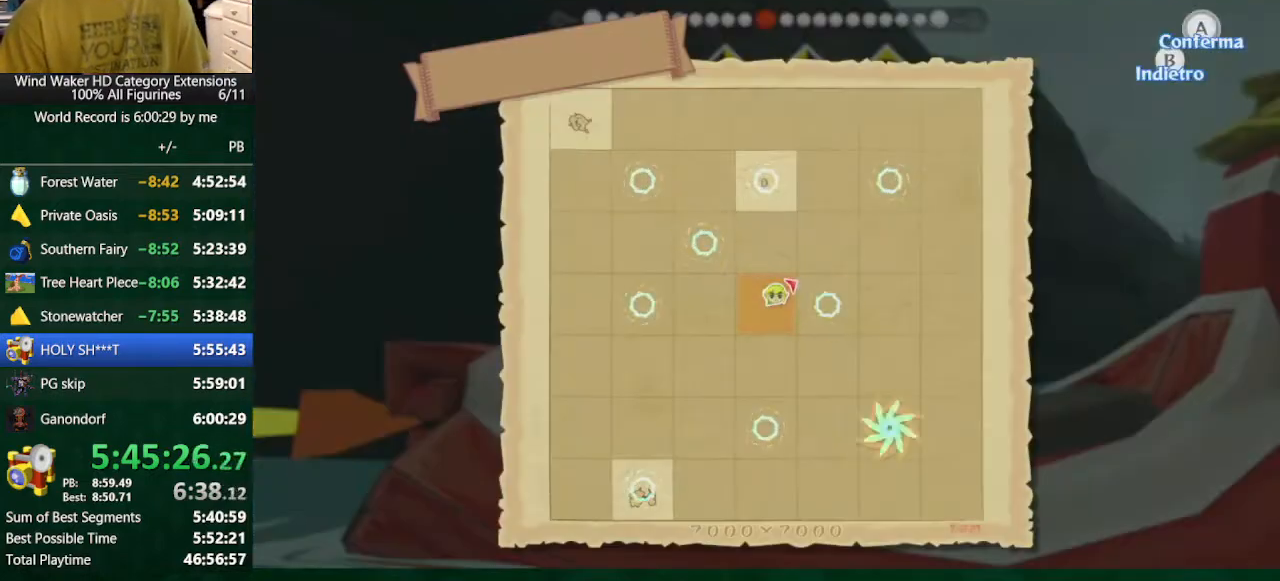
{"buttons": ["A"], "left_stick": "center", "right_stick": "center", "button_events": [[100, "A", "up"], [167, "A", "down"]]}
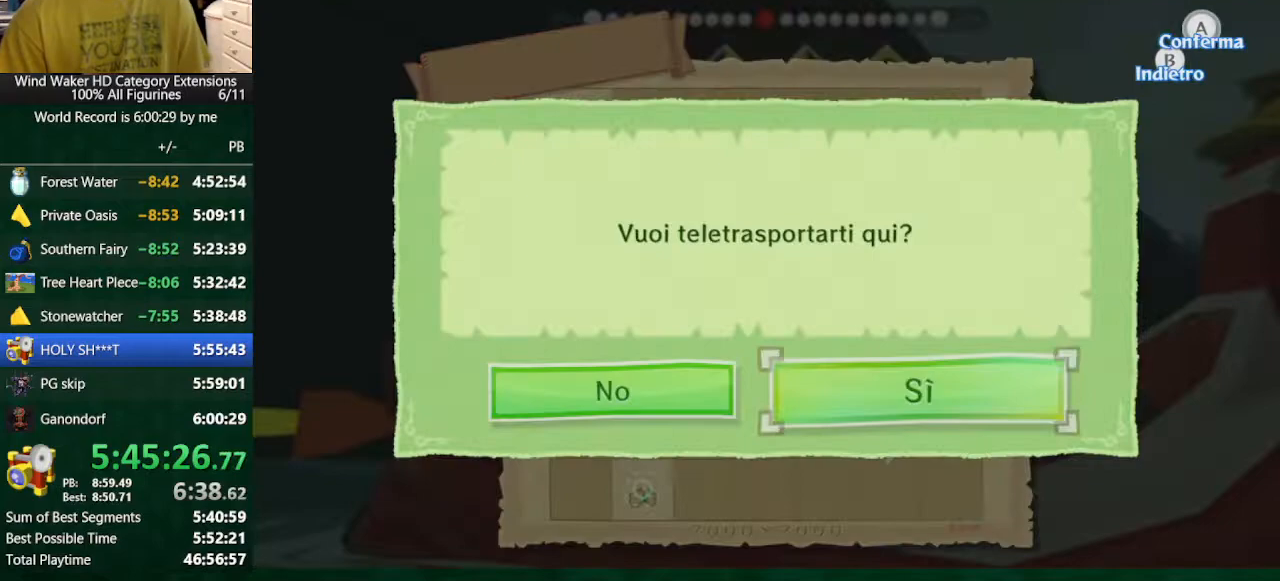
{"buttons": [], "left_stick": "center", "right_stick": "center", "button_events": [[167, "A", "up"]]}